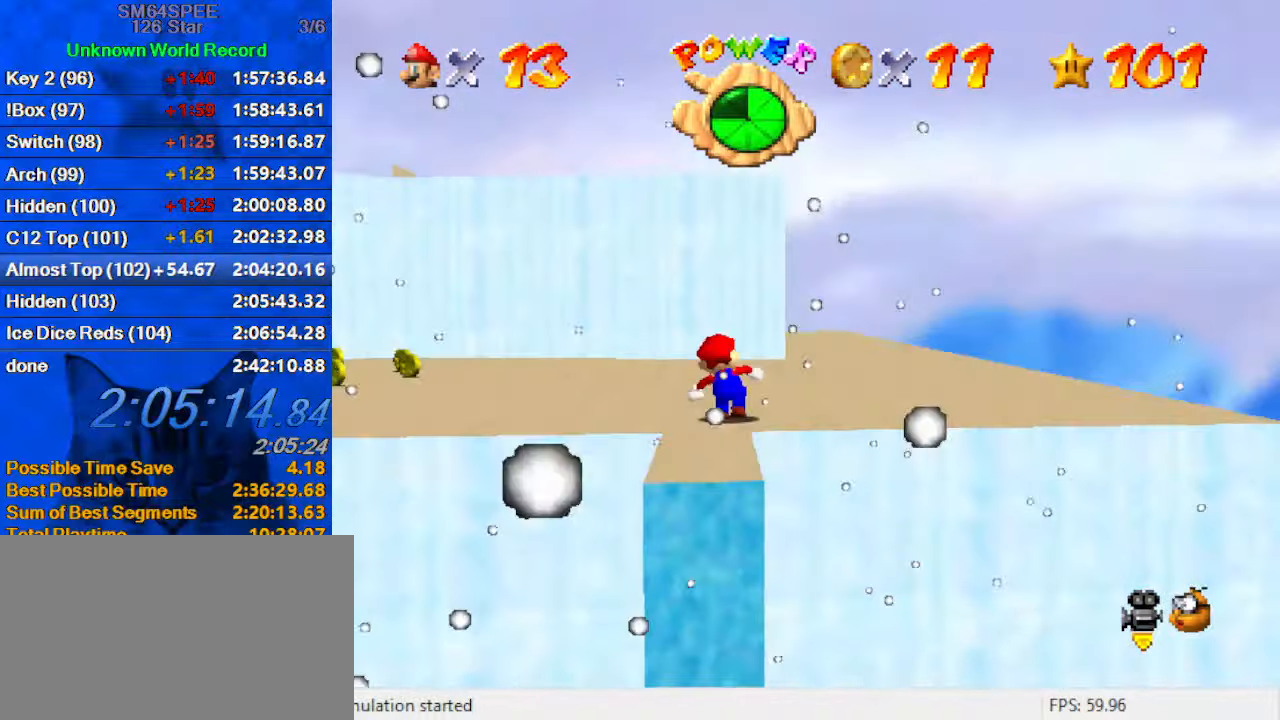
Gameplay with keyboard; each line is a JSON object with the keys held at the frame after it. "events" lists presses ("down") and releases ("up") of "a", "c", "ctrl", "d", "down", "left", "return", "right", "s", "shift", "up", "w", "x" and "y" between this image and that frame as [ms after this image, input, new state], when the widget could be followed in between. No other keys are recorded. Mouse input is not recorded.
{"keys": ["right", "up"], "events": [[33, "shift", "down"], [67, "right", "down"], [167, "shift", "up"], [367, "d", "down"], [500, "d", "up"]]}
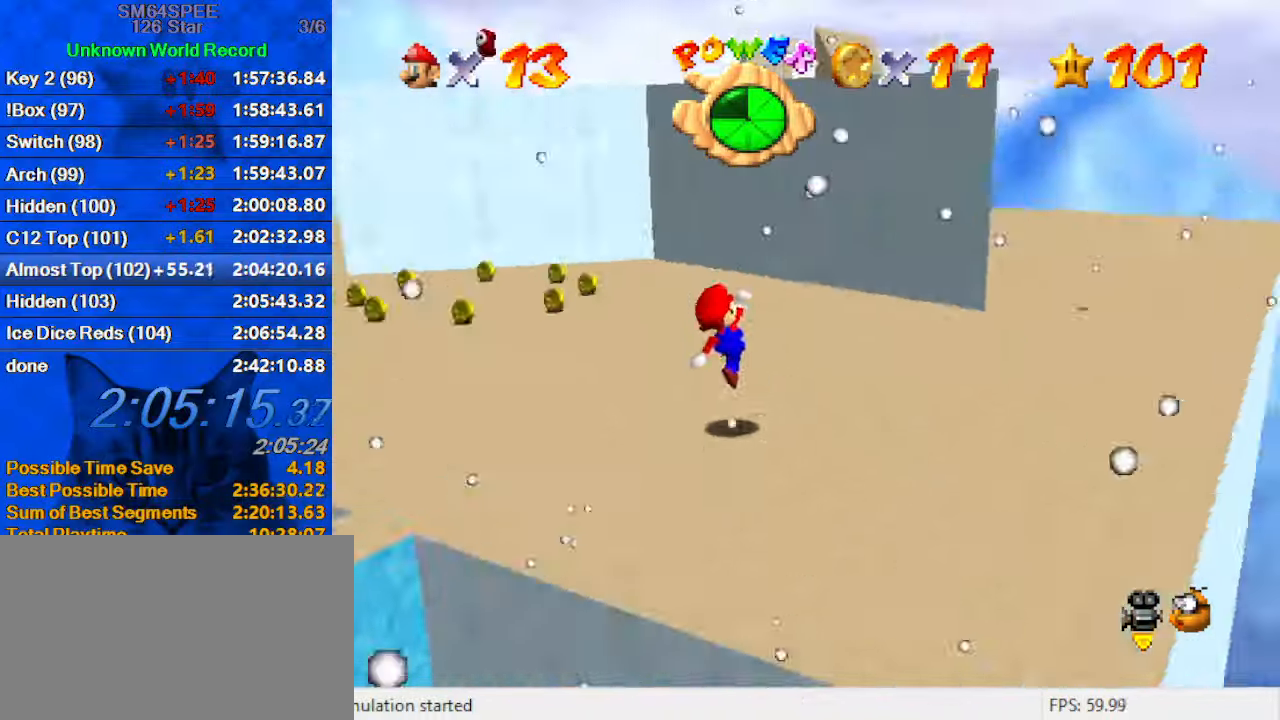
{"keys": ["right"], "events": [[233, "up", "up"]]}
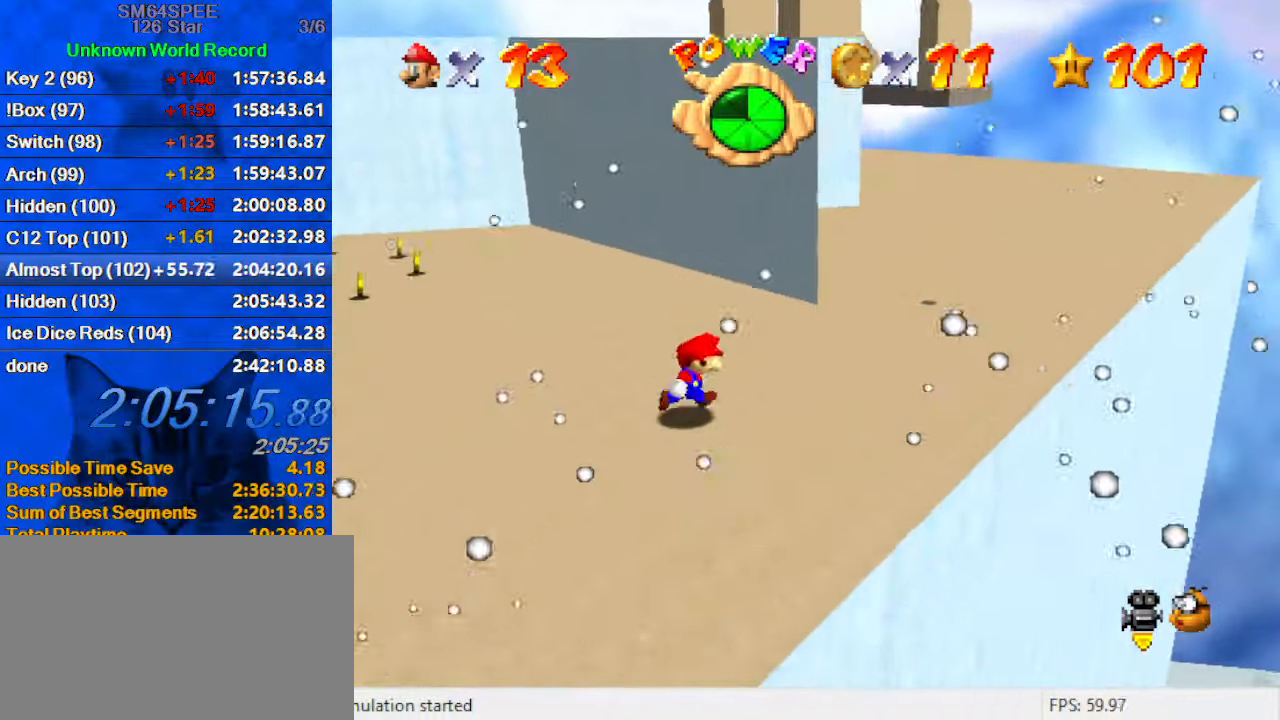
{"keys": ["right", "up"], "events": [[67, "up", "down"], [300, "right", "up"], [333, "ctrl", "down"], [367, "right", "down"], [467, "ctrl", "up"]]}
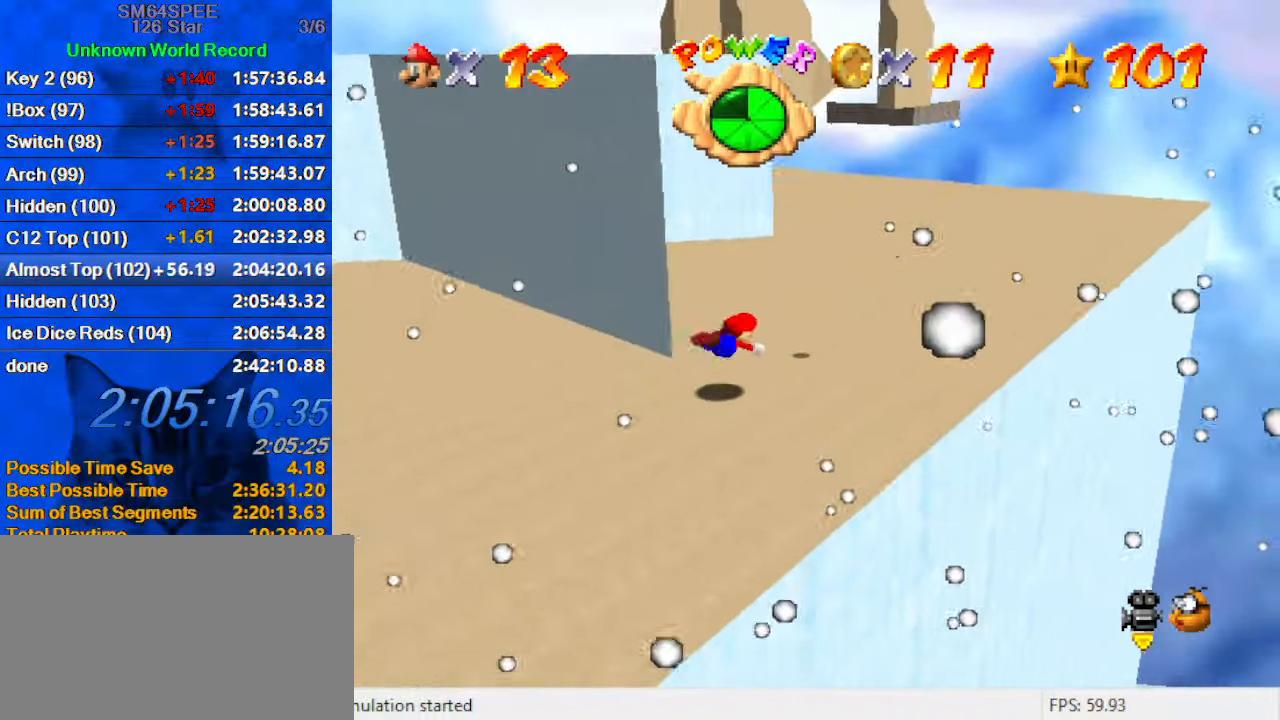
{"keys": ["right", "up"], "events": [[167, "right", "up"], [167, "shift", "down"], [200, "ctrl", "down"], [200, "right", "down"], [333, "ctrl", "up"], [433, "shift", "up"]]}
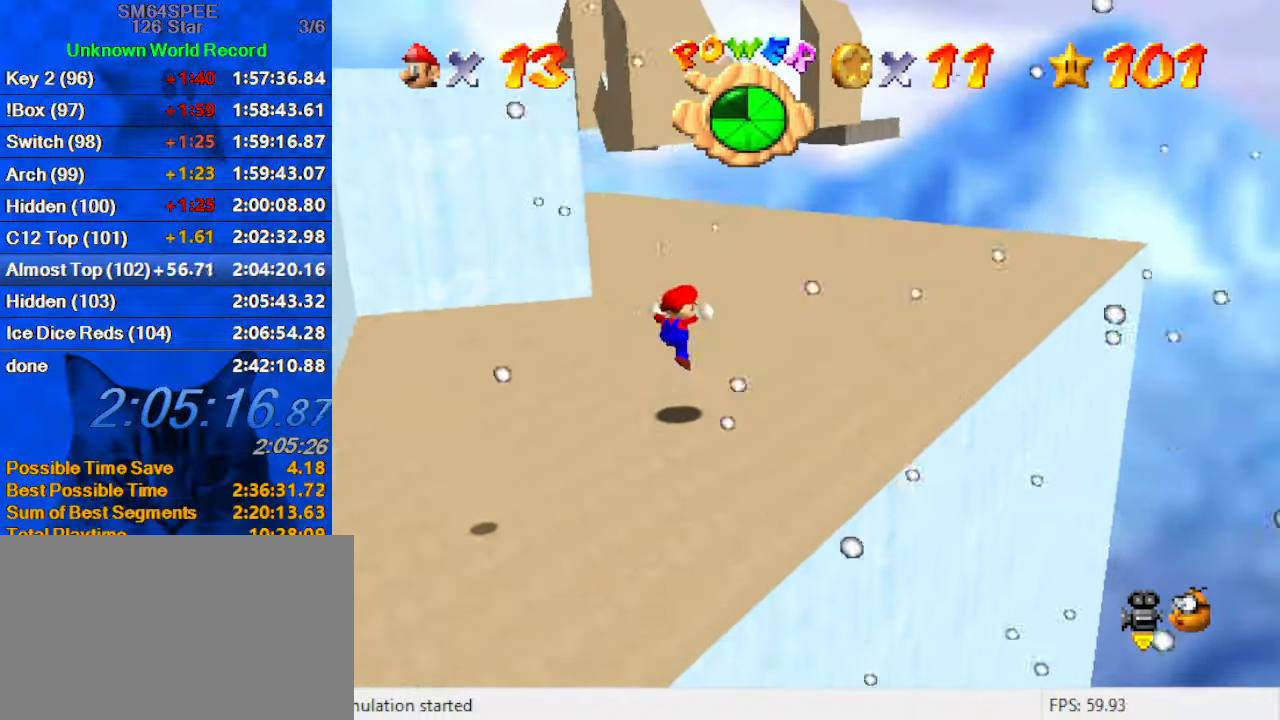
{"keys": ["d", "up"], "events": [[33, "right", "up"], [367, "ctrl", "down"], [467, "ctrl", "up"], [500, "d", "down"]]}
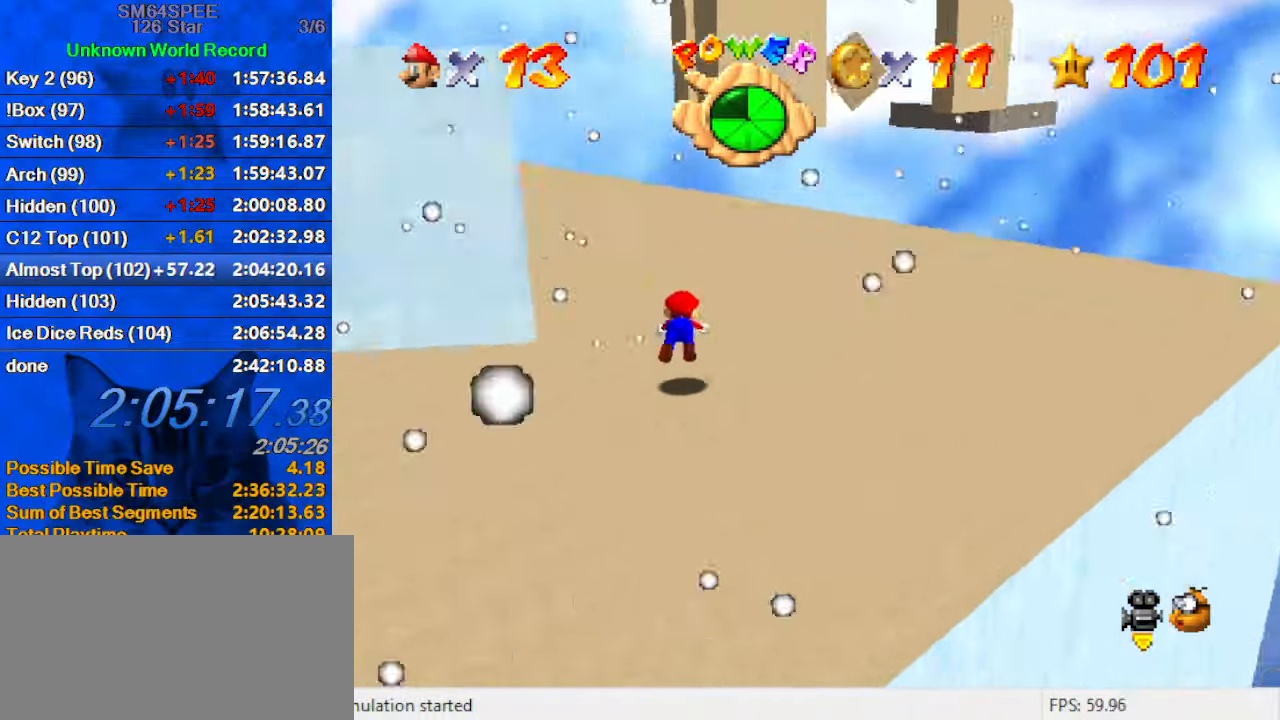
{"keys": ["up"], "events": [[133, "d", "up"], [267, "shift", "down"], [400, "shift", "up"]]}
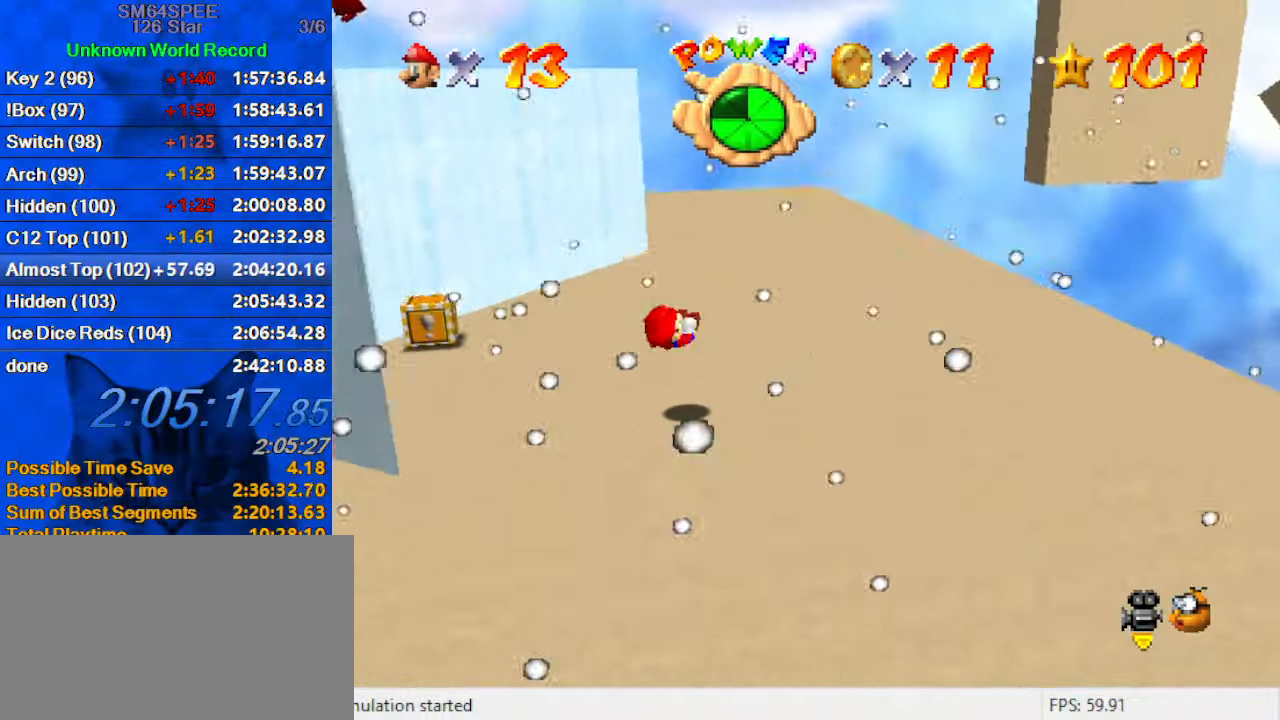
{"keys": ["ctrl", "up"], "events": [[400, "ctrl", "down"]]}
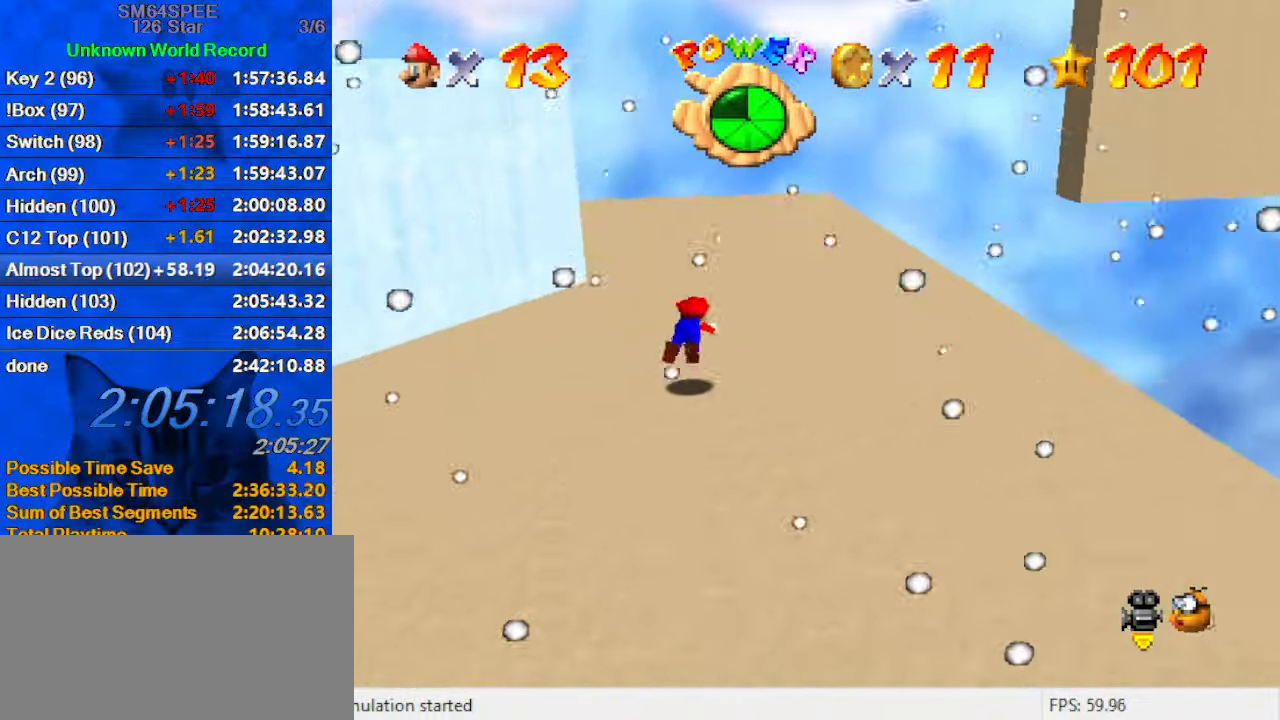
{"keys": ["up"], "events": [[33, "ctrl", "up"], [267, "shift", "down"], [400, "shift", "up"], [499, "a", "down"], [533, "a", "up"]]}
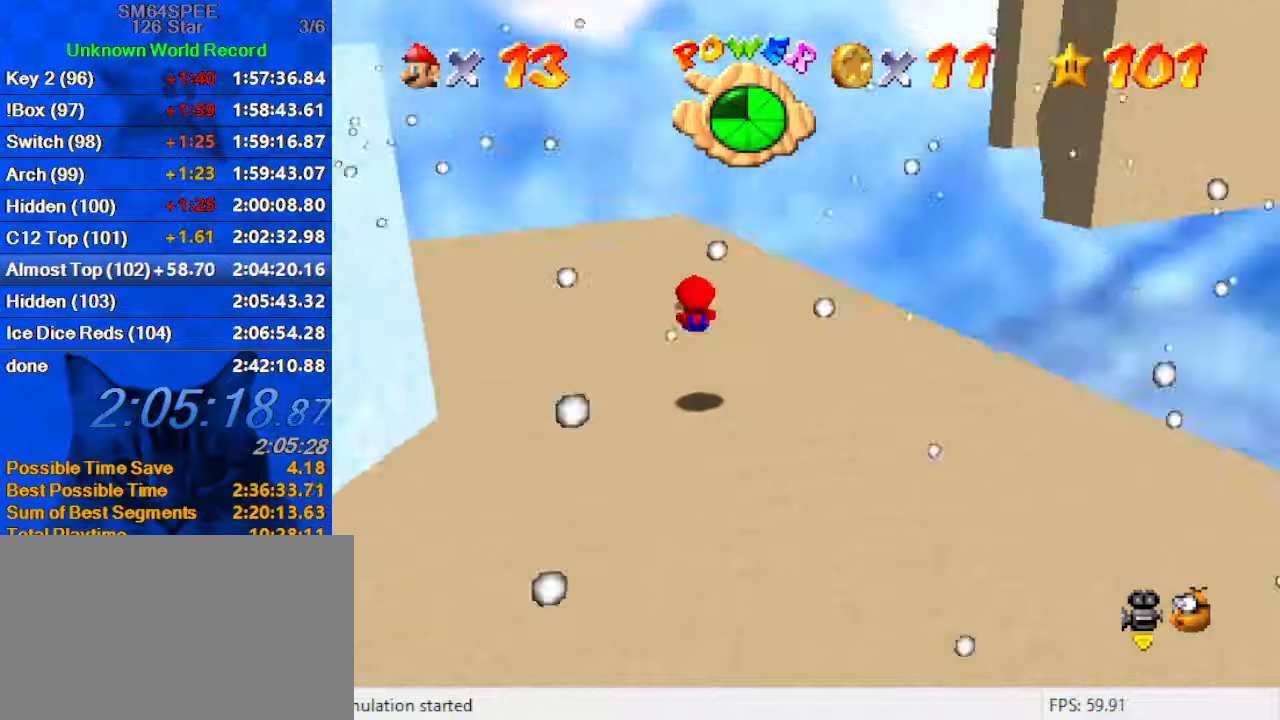
{"keys": ["left"], "events": [[100, "a", "down"], [100, "left", "down"], [133, "a", "up"], [300, "up", "up"]]}
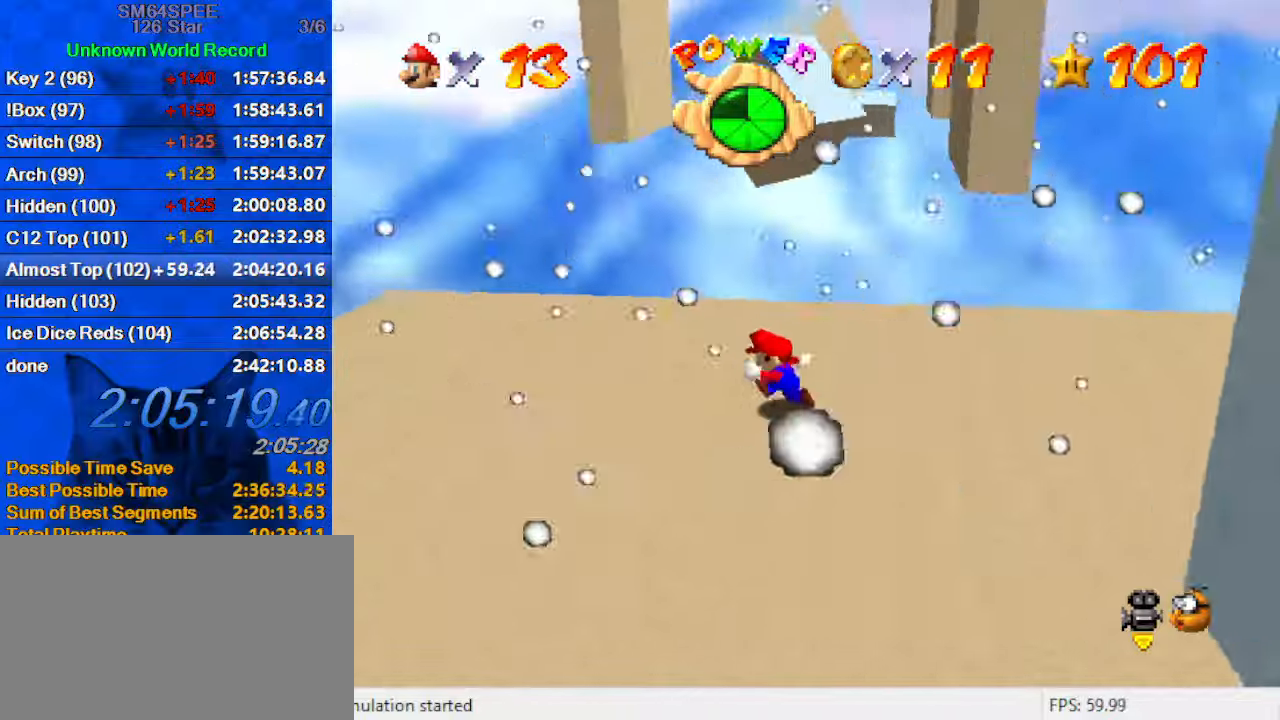
{"keys": ["right", "up"], "events": [[500, "left", "up"], [500, "right", "down"], [500, "up", "down"]]}
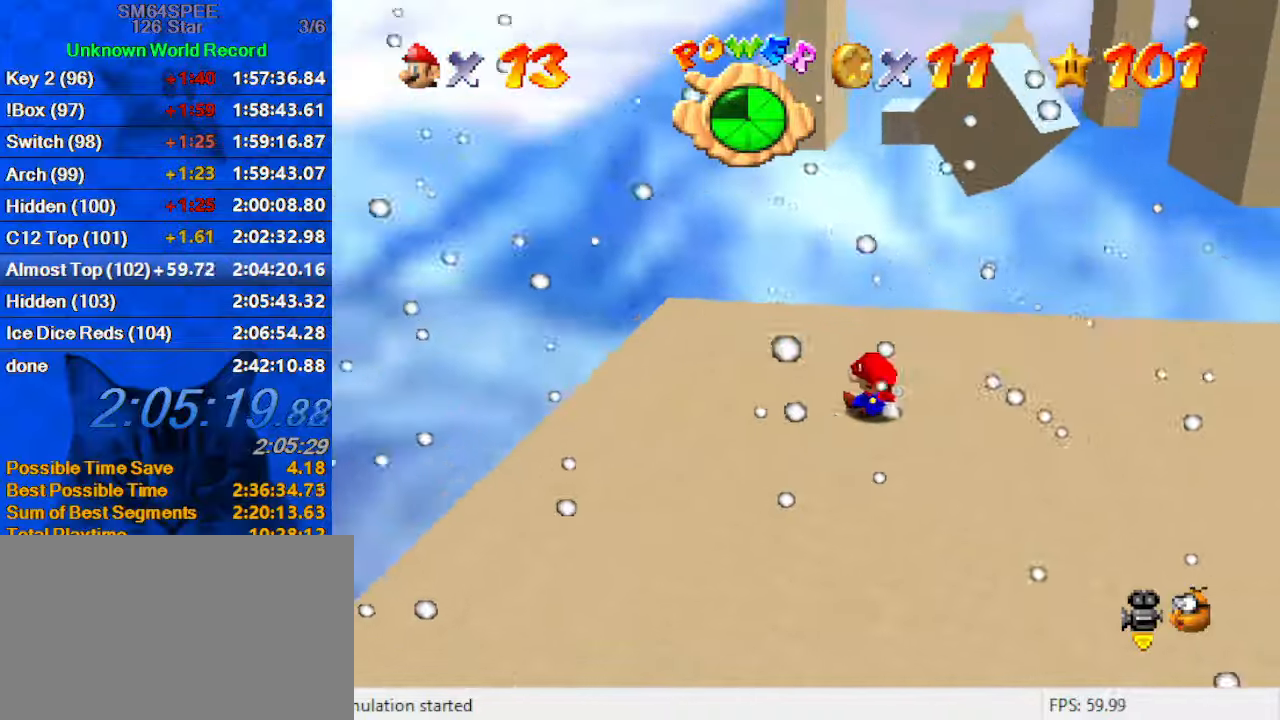
{"keys": ["down", "left"], "events": [[133, "shift", "down"], [166, "right", "up"], [166, "up", "up"], [200, "left", "down"], [266, "down", "down"], [266, "shift", "up"], [300, "a", "down"], [500, "a", "up"]]}
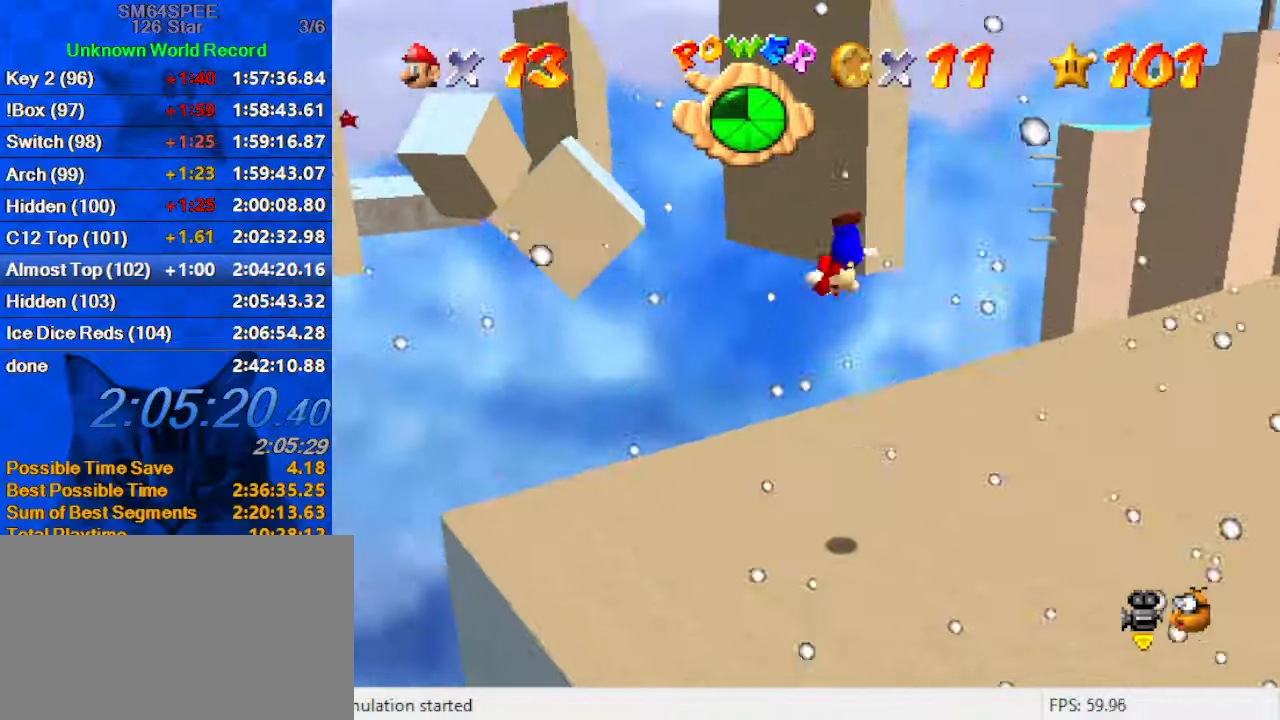
{"keys": ["up"], "events": [[33, "down", "up"], [33, "left", "up"], [133, "up", "down"], [233, "right", "down"], [366, "right", "up"]]}
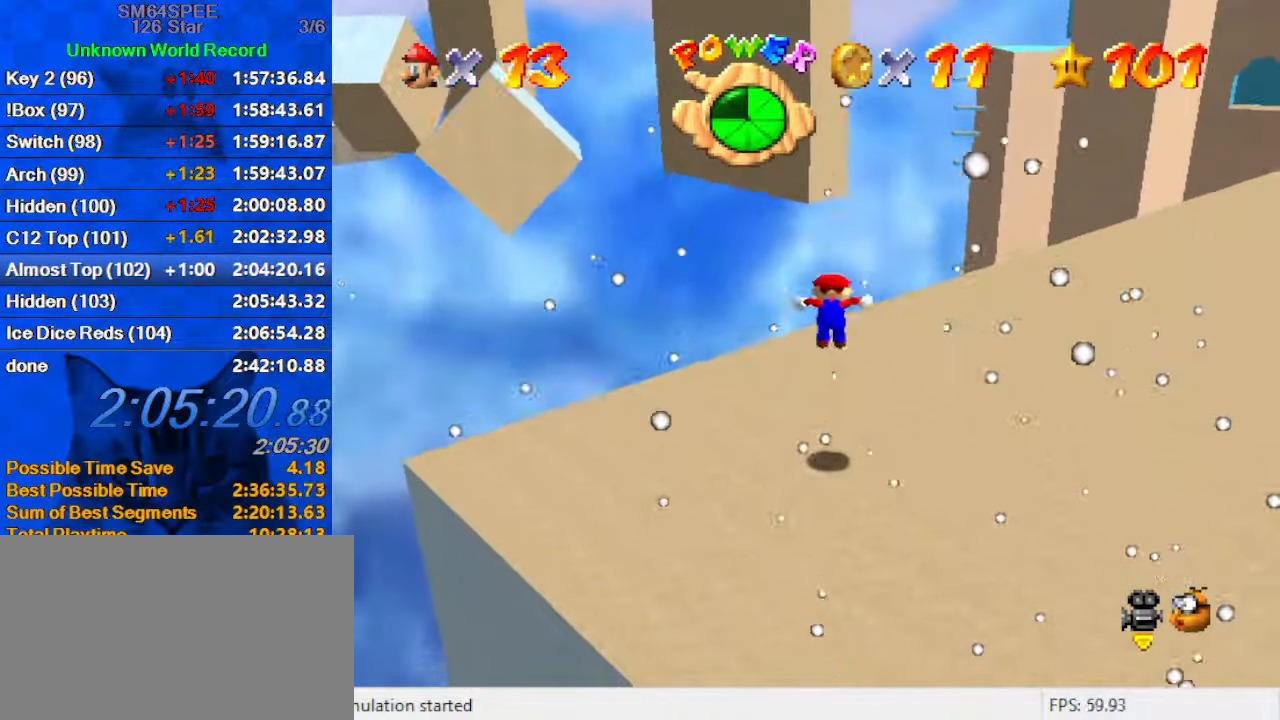
{"keys": ["up"], "events": [[200, "shift", "down"], [366, "shift", "up"]]}
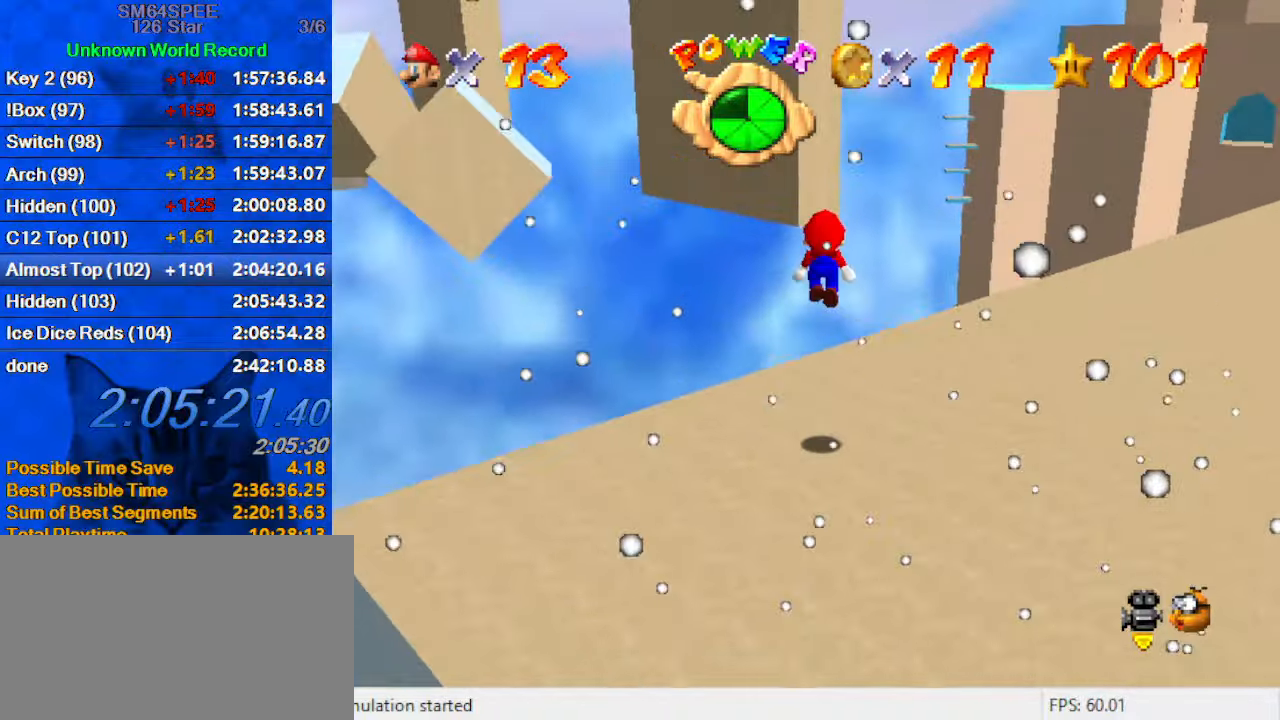
{"keys": ["left", "shift", "up"], "events": [[100, "left", "down"], [200, "left", "up"], [266, "right", "down"], [300, "right", "up"], [333, "left", "down"], [500, "shift", "down"]]}
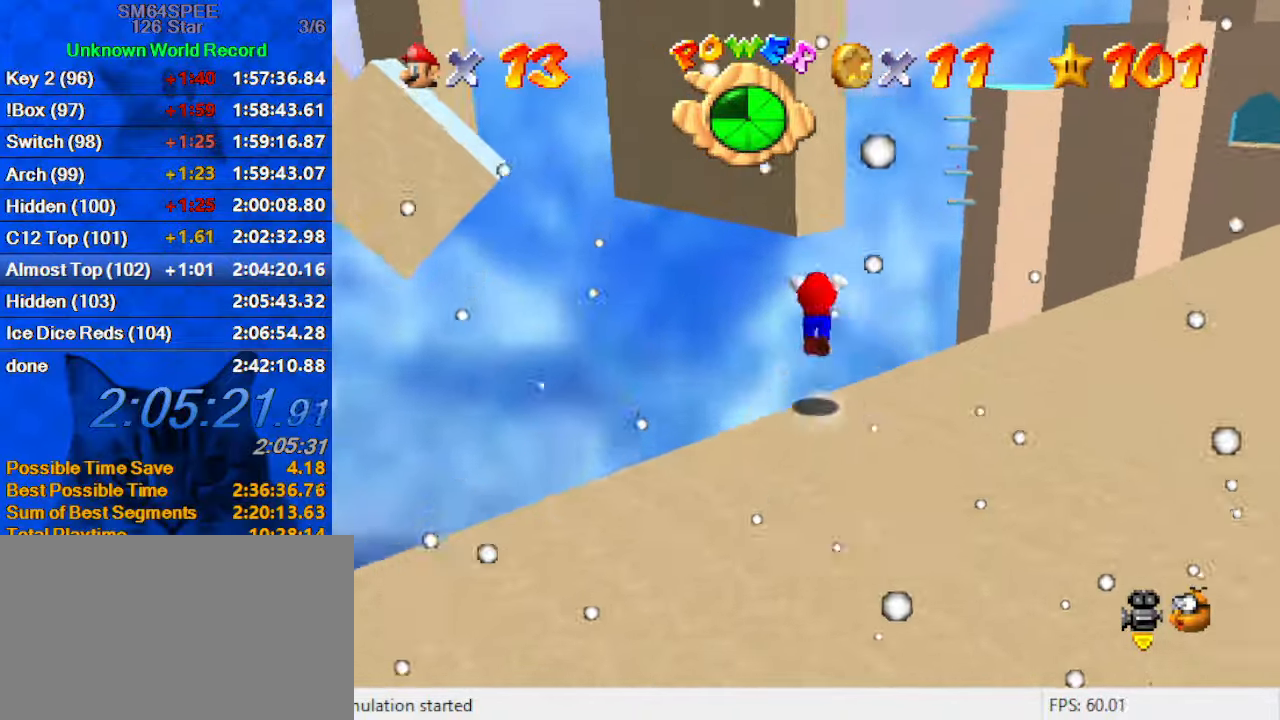
{"keys": ["left", "shift", "up"], "events": [[66, "d", "down"], [266, "d", "up"], [466, "left", "up"], [500, "left", "down"]]}
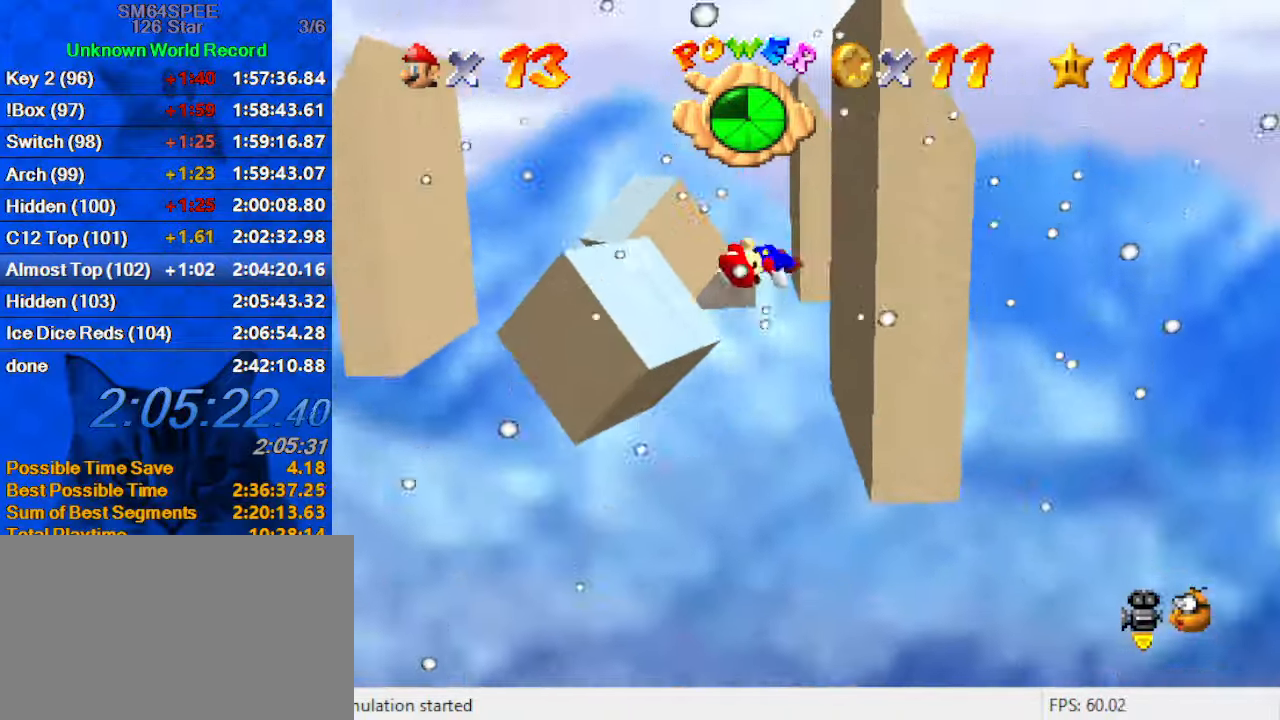
{"keys": ["left", "shift", "up"], "events": [[133, "left", "up"], [200, "right", "down"], [233, "shift", "up"], [366, "left", "down"], [433, "right", "up"], [433, "shift", "down"]]}
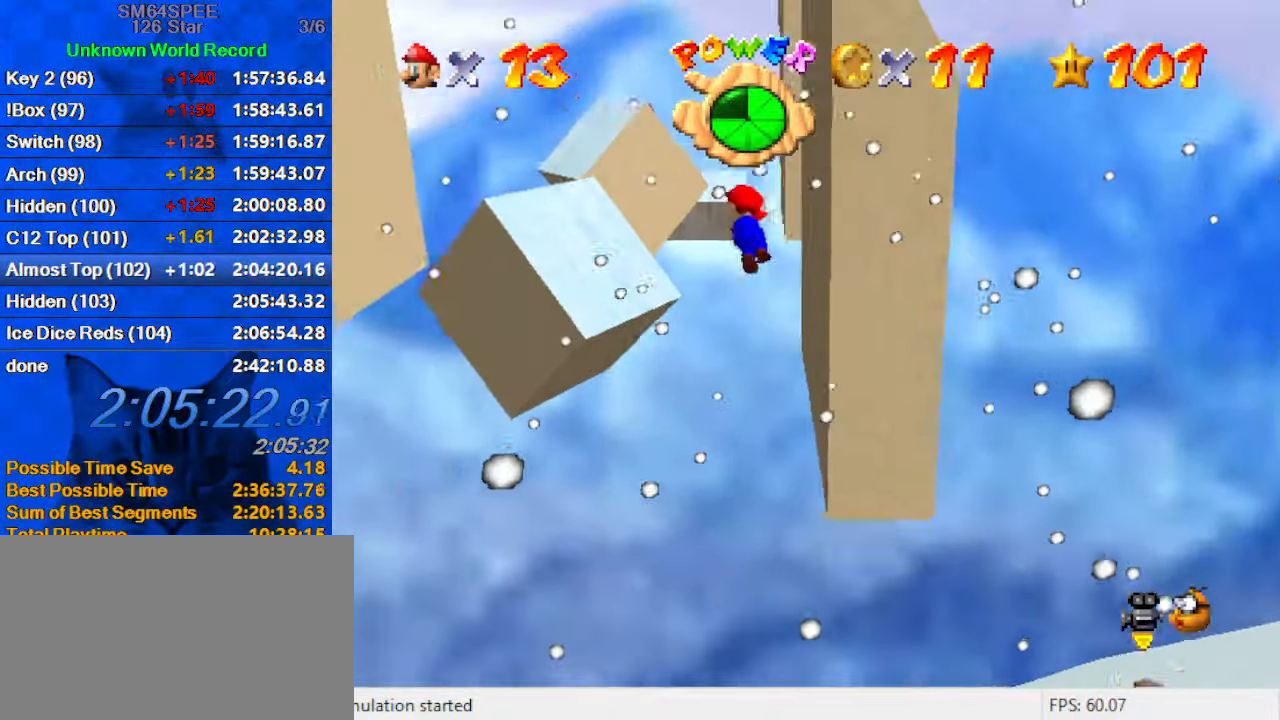
{"keys": ["down", "right", "shift"], "events": [[66, "left", "up"], [266, "right", "down"], [300, "up", "up"], [500, "down", "down"]]}
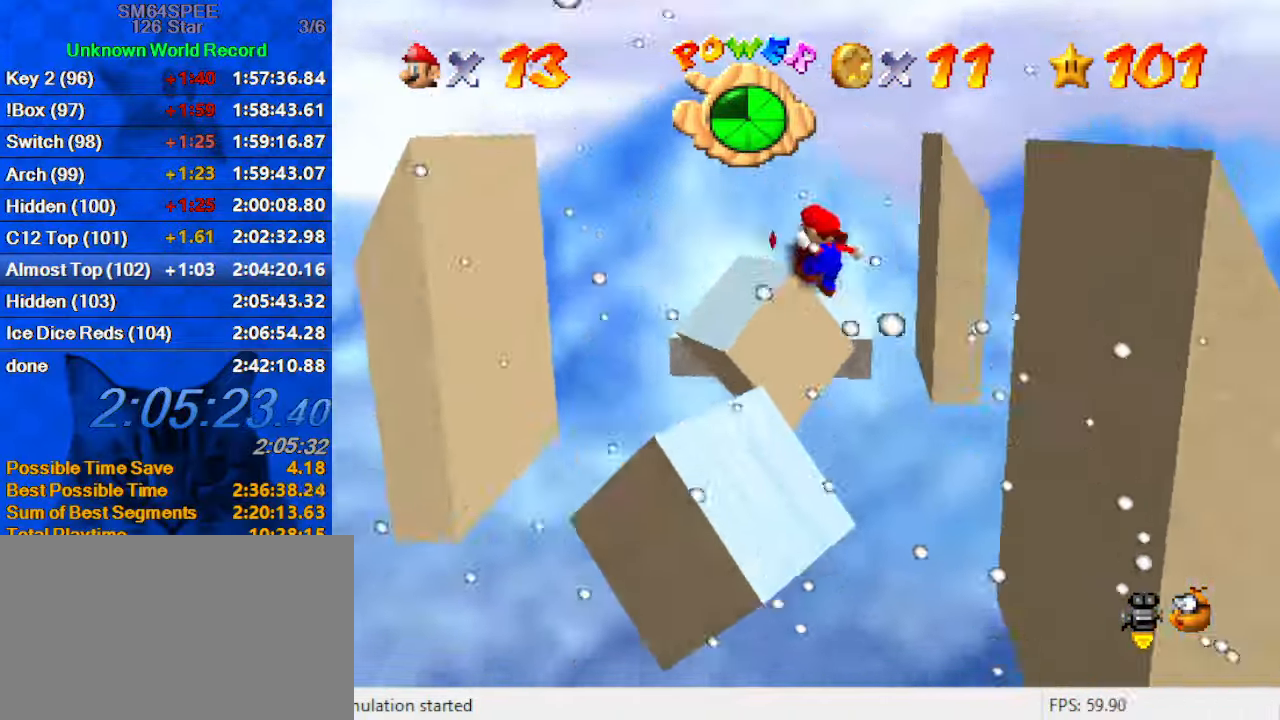
{"keys": ["left", "shift", "up"], "events": [[133, "down", "up"], [300, "left", "down"], [300, "up", "down"], [400, "right", "up"]]}